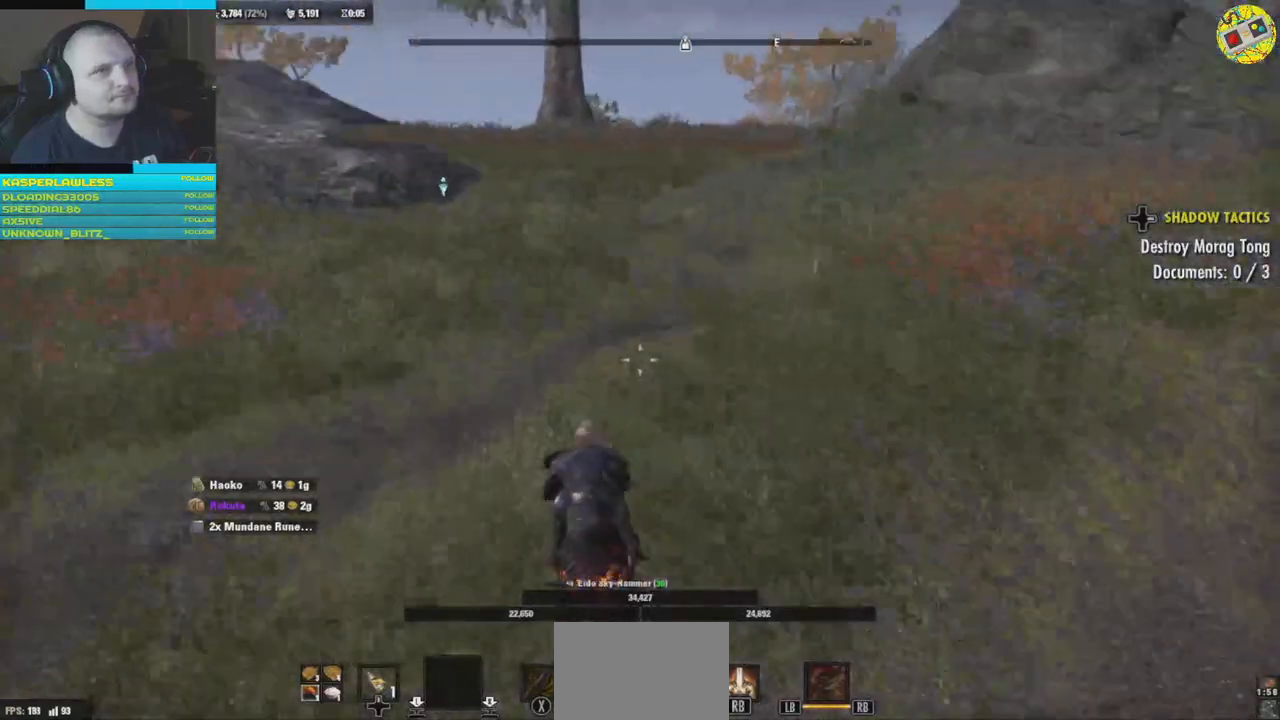
Gameplay with a controller (Xbox layout); each line is a JSON object with the inputs held at the frame after it. "events" lists button and stick changes between this image and that frame as [ms after this image, input, new state], when the widget could be followed in between. Not read: HOME R3.
{"buttons": [], "left_stick": "up", "right_stick": "center", "events": [[33, "L3", "down"], [133, "right_stick", "center"], [166, "L3", "up"]]}
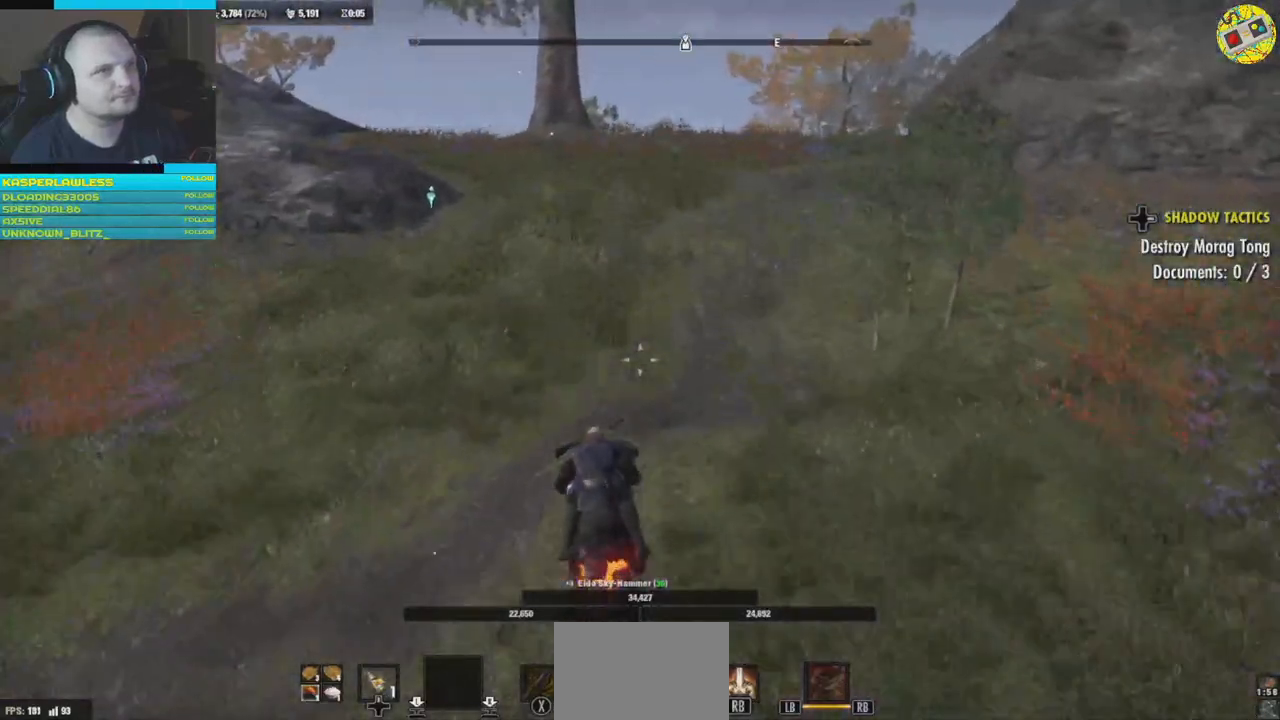
{"buttons": ["L3"], "left_stick": "up", "right_stick": "center", "events": [[200, "right_stick", "right"], [367, "right_stick", "center"], [501, "L3", "down"]]}
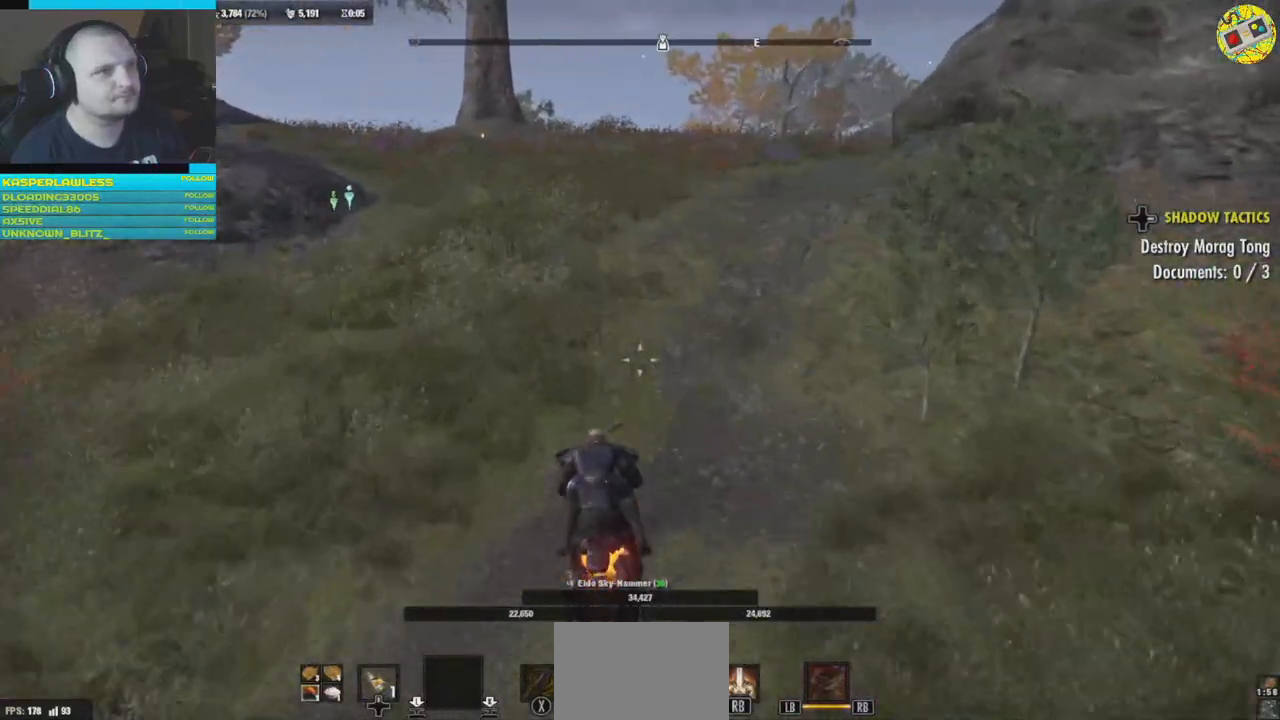
{"buttons": [], "left_stick": "up", "right_stick": "right", "events": [[116, "L3", "up"], [400, "right_stick", "right"]]}
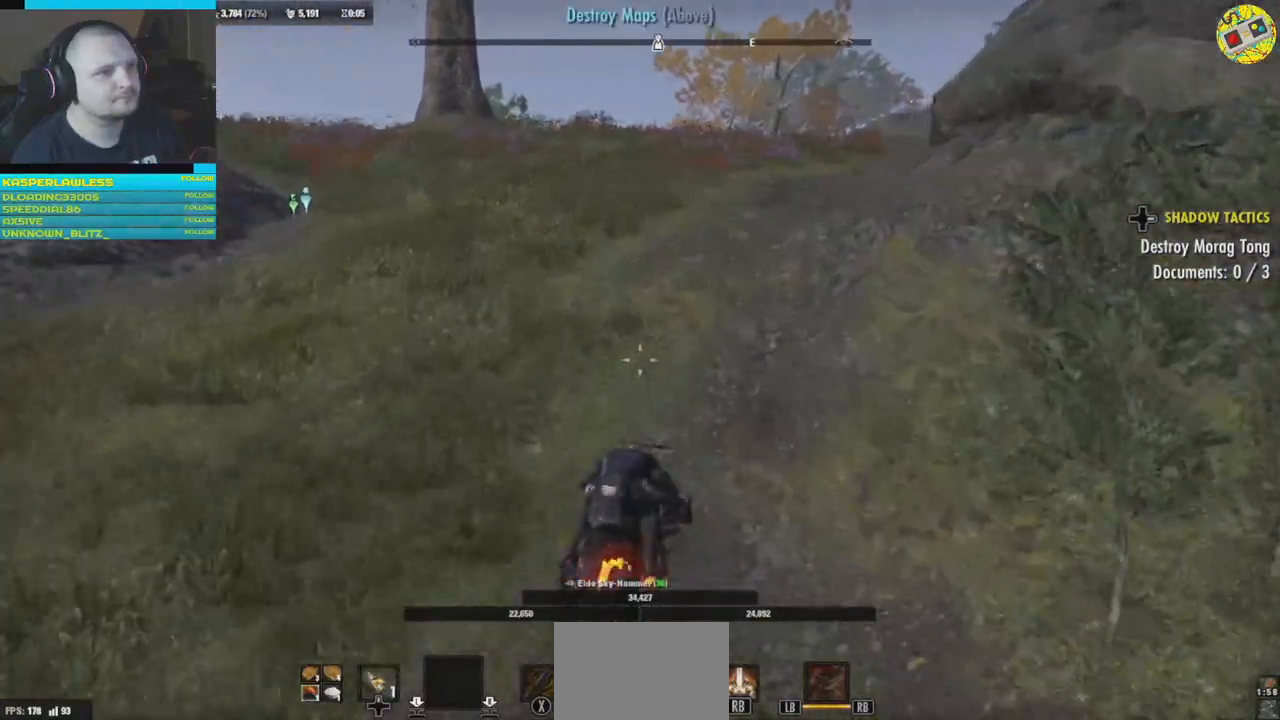
{"buttons": [], "left_stick": "up", "right_stick": "center", "events": [[67, "right_stick", "center"]]}
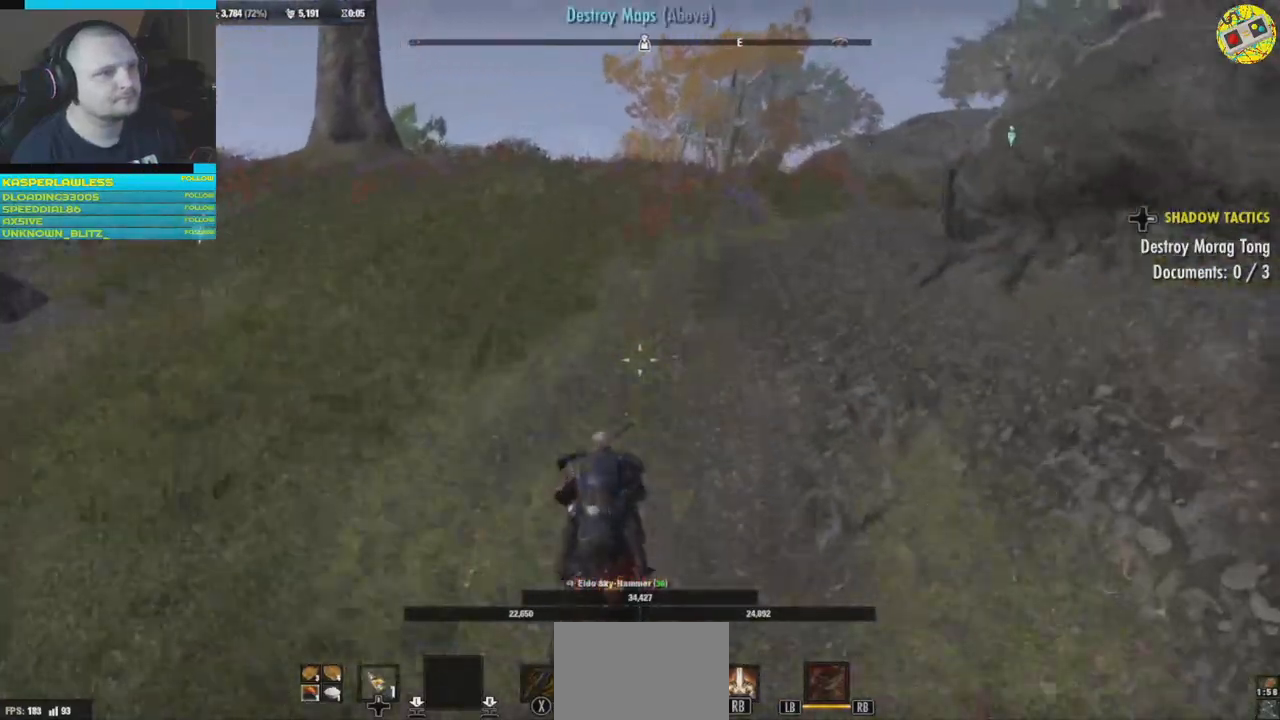
{"buttons": [], "left_stick": "up", "right_stick": "center", "events": []}
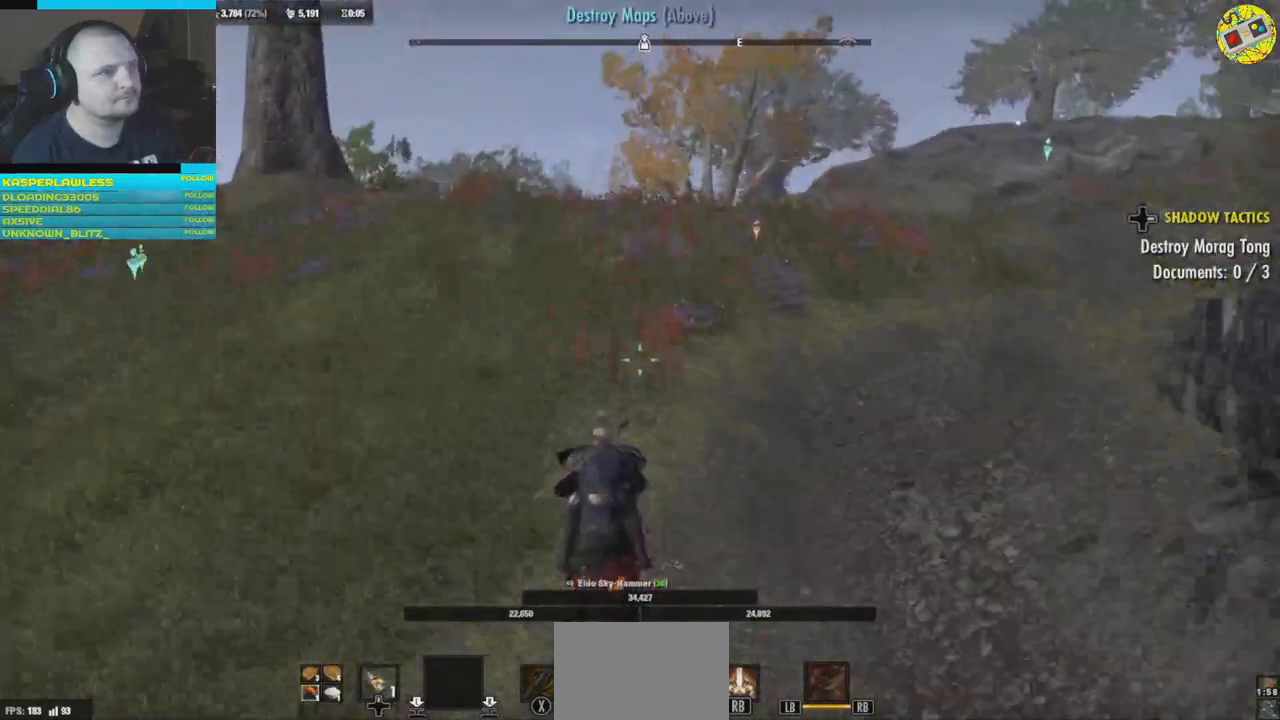
{"buttons": [], "left_stick": "up", "right_stick": "center", "events": [[50, "right_stick", "right"], [367, "right_stick", "center"]]}
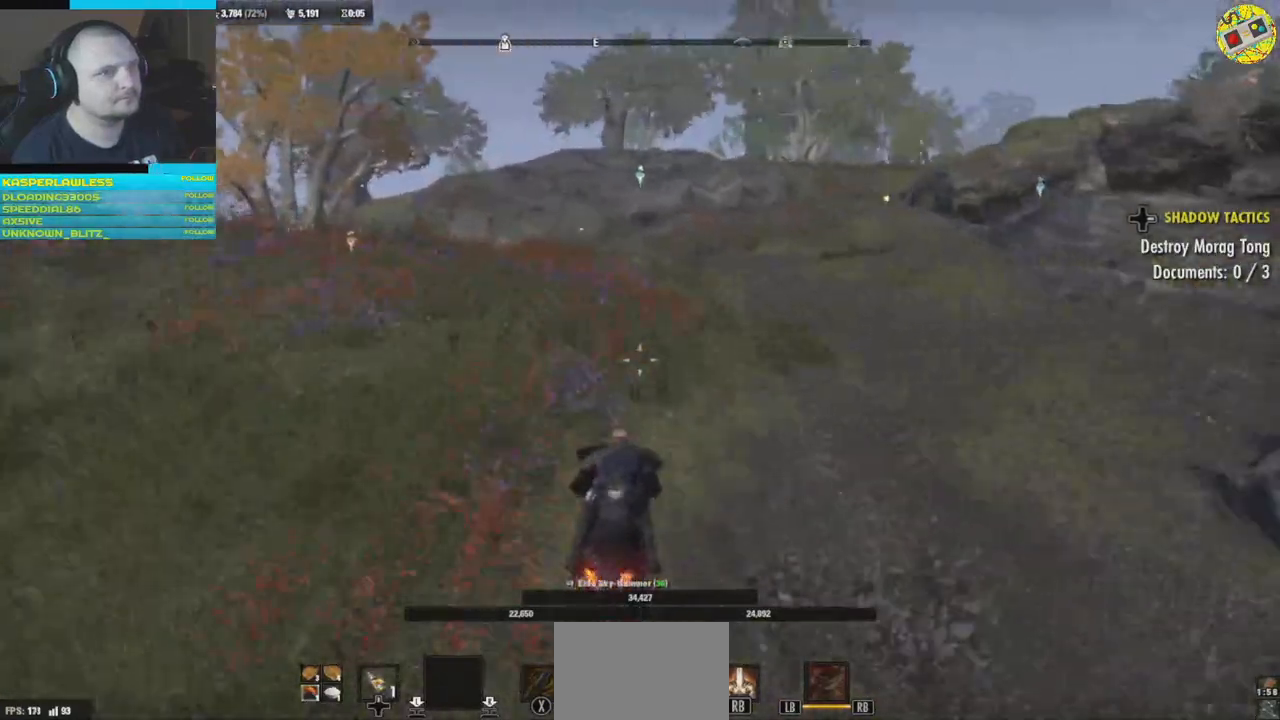
{"buttons": [], "left_stick": "up", "right_stick": "center", "events": []}
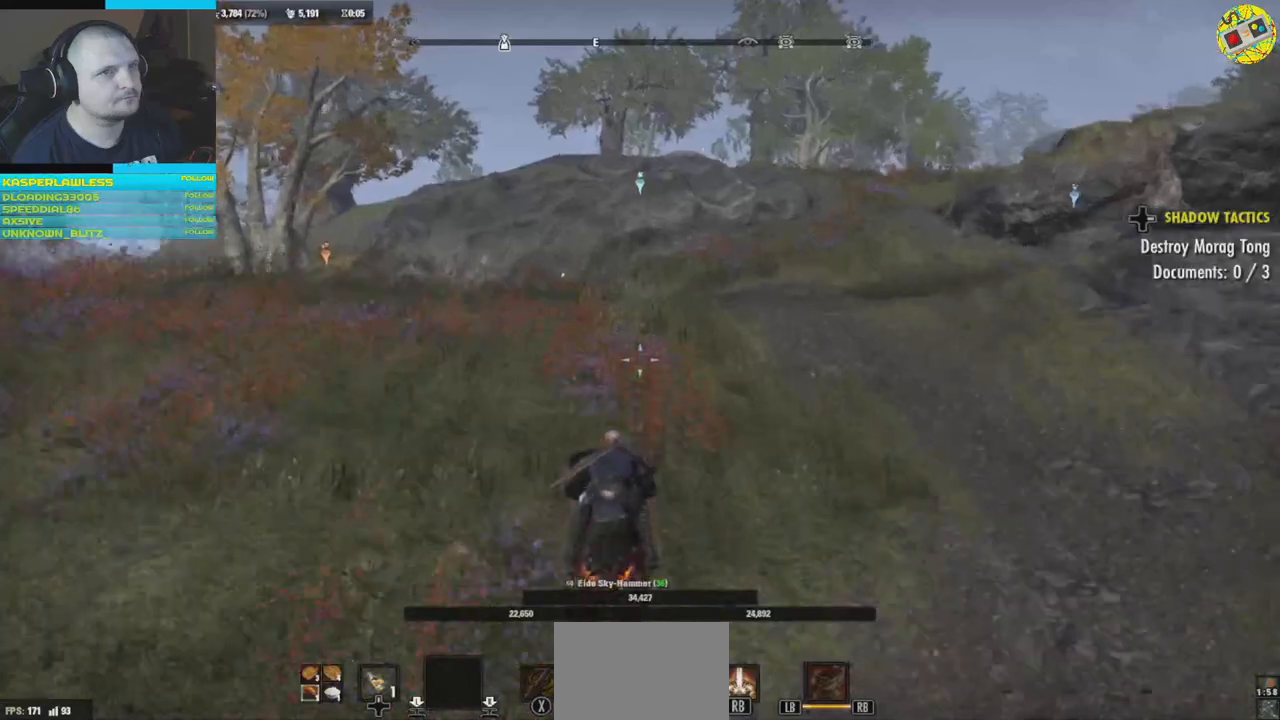
{"buttons": [], "left_stick": "up", "right_stick": "left", "events": [[418, "right_stick", "left"]]}
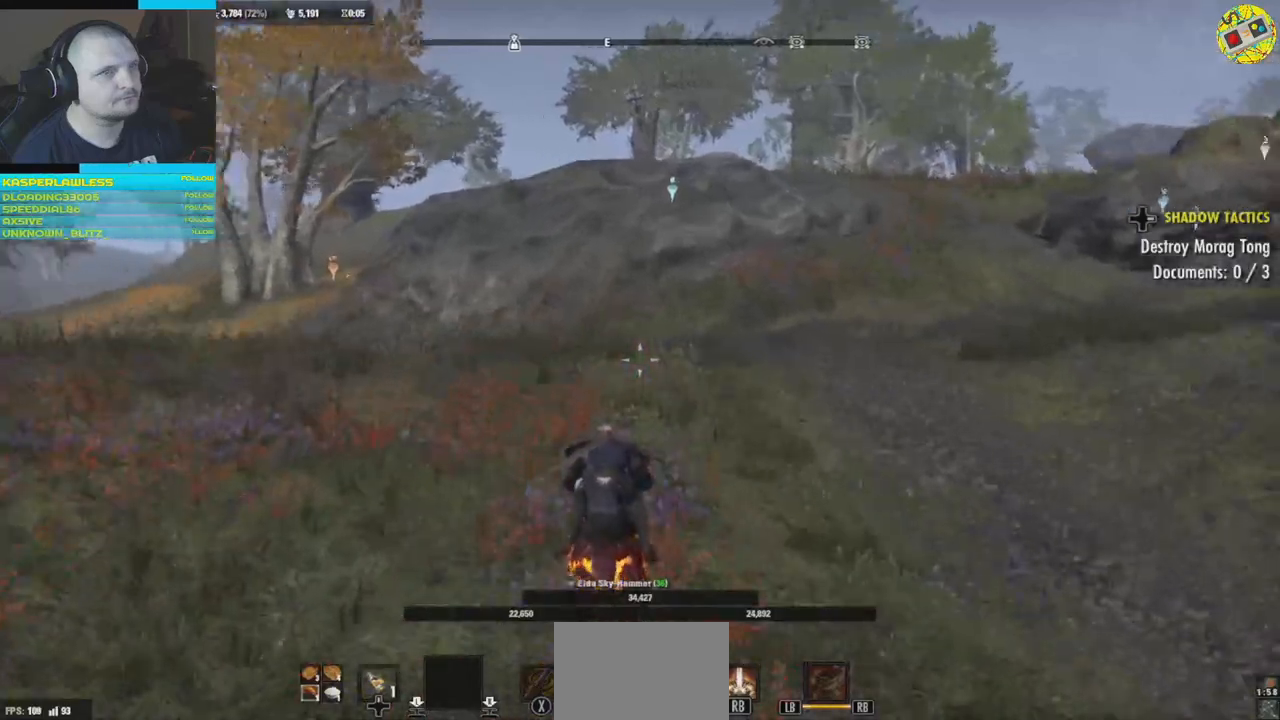
{"buttons": [], "left_stick": "up", "right_stick": "center", "events": [[183, "right_stick", "center"]]}
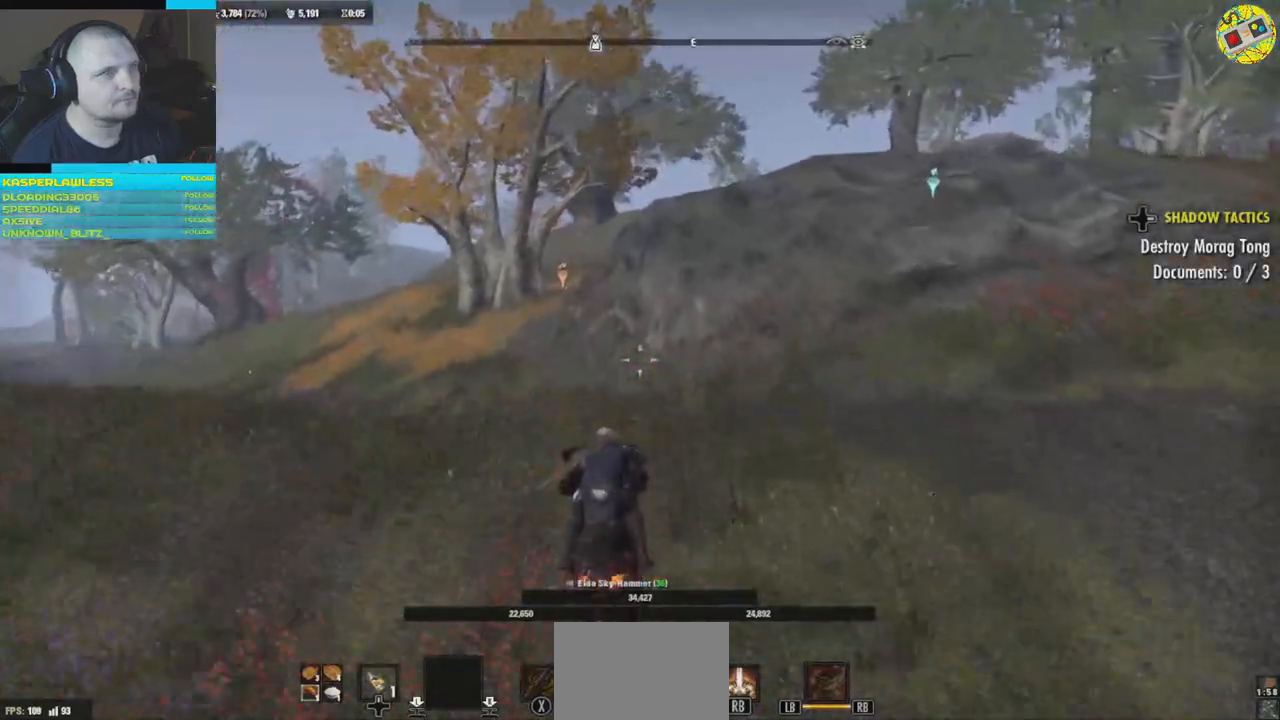
{"buttons": [], "left_stick": "up", "right_stick": "center", "events": [[134, "right_stick", "left"], [468, "right_stick", "center"]]}
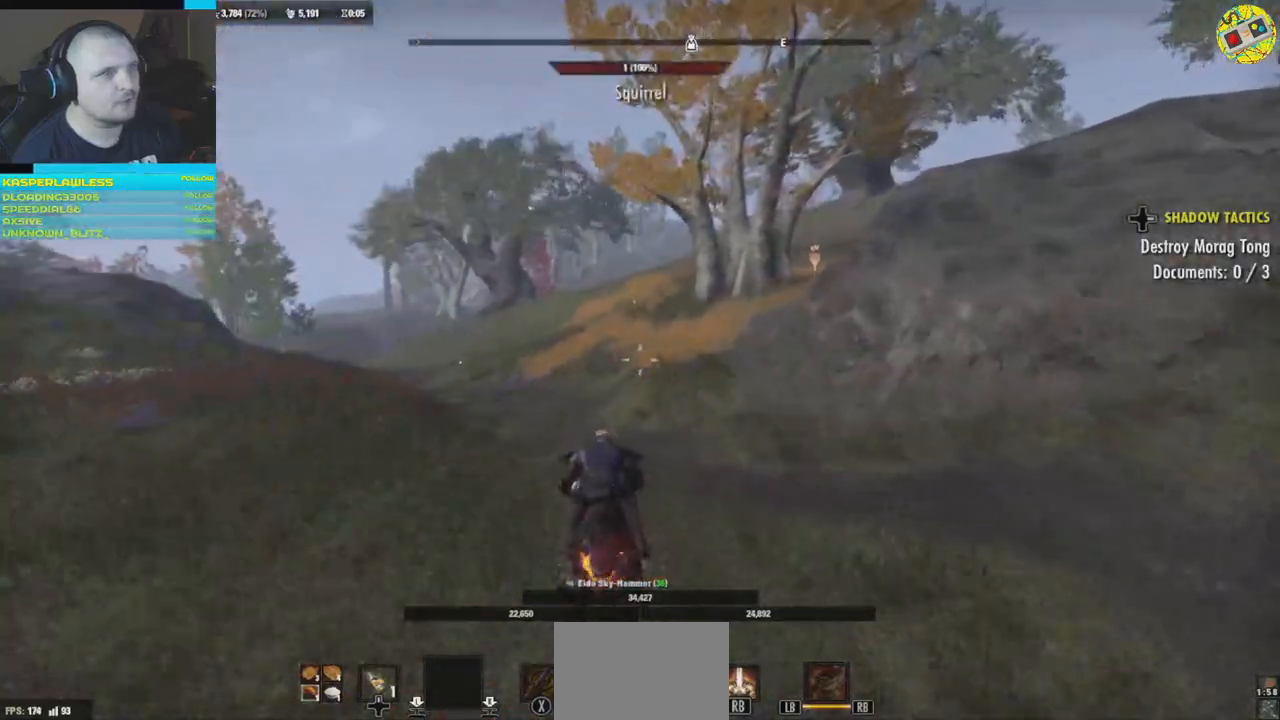
{"buttons": [], "left_stick": "up", "right_stick": "center", "events": []}
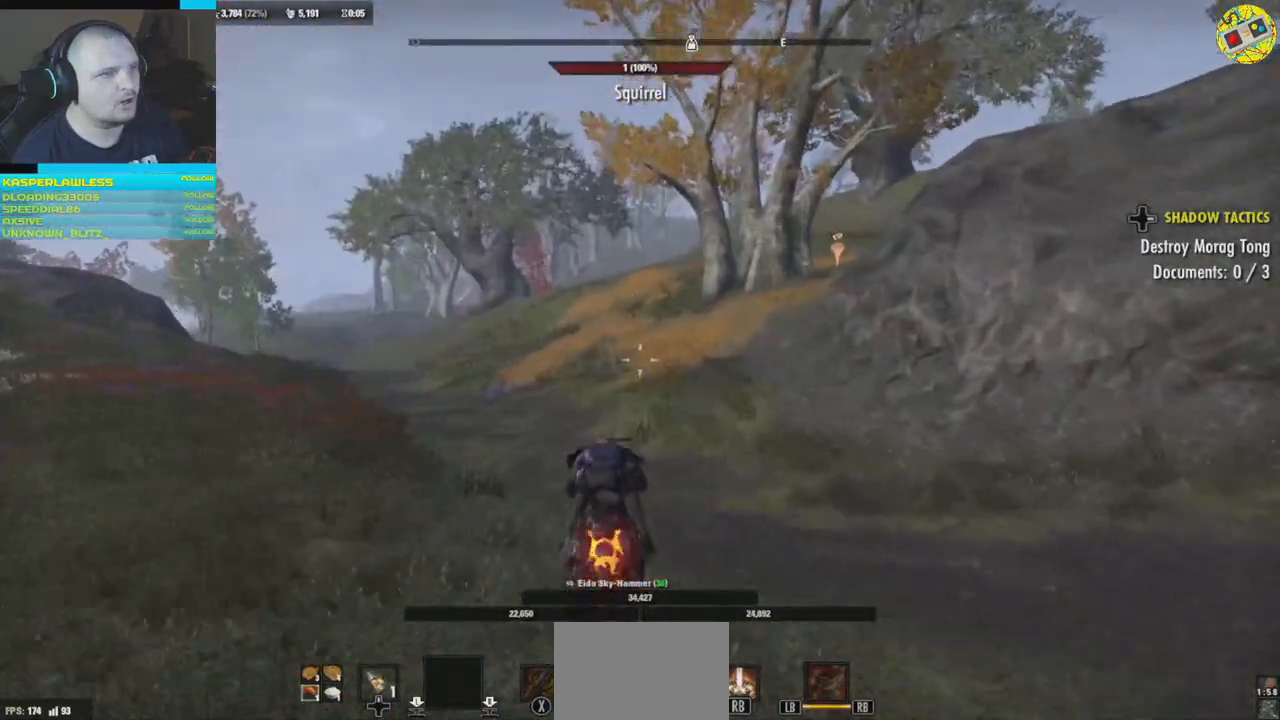
{"buttons": [], "left_stick": "up", "right_stick": "center", "events": []}
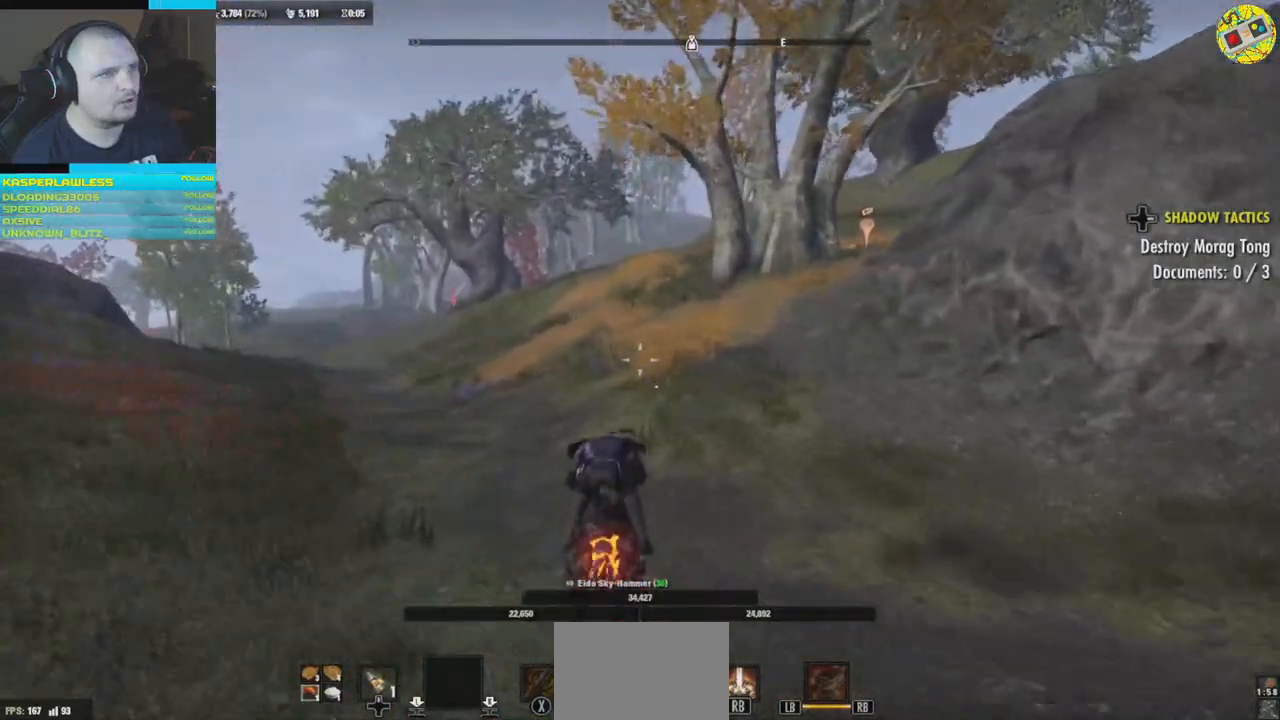
{"buttons": [], "left_stick": "up", "right_stick": "center", "events": []}
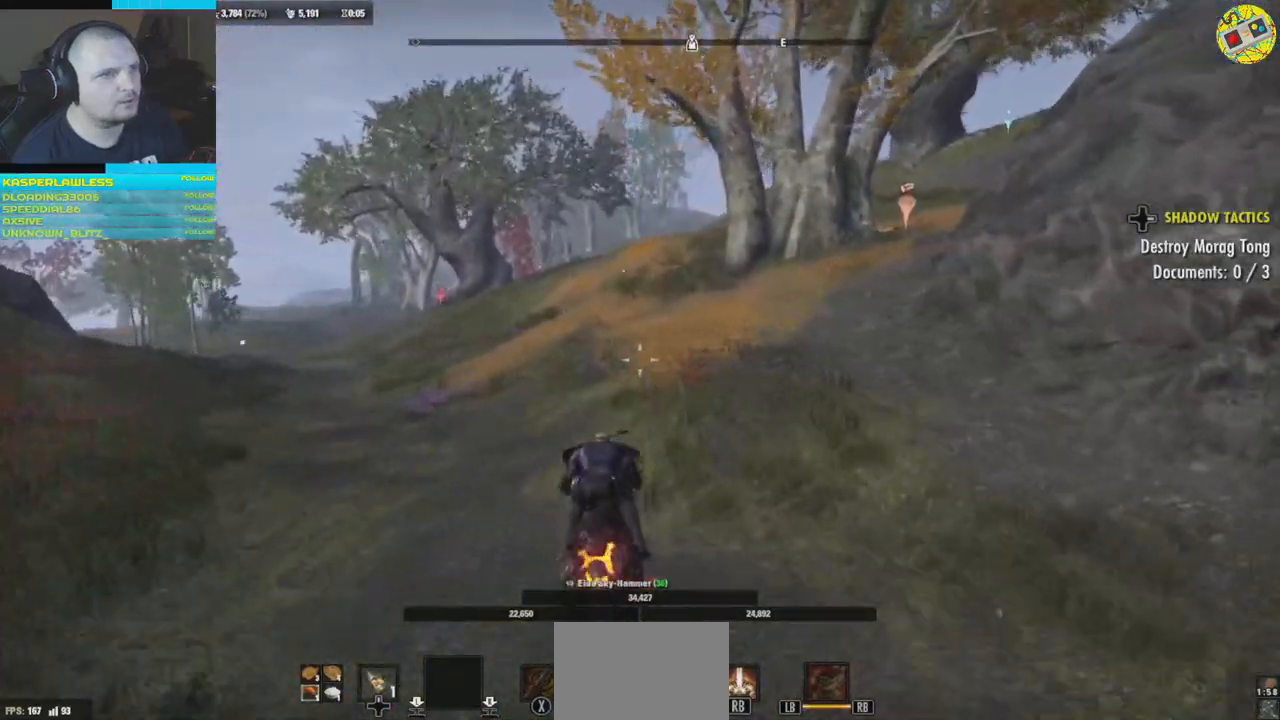
{"buttons": [], "left_stick": "up", "right_stick": "center", "events": []}
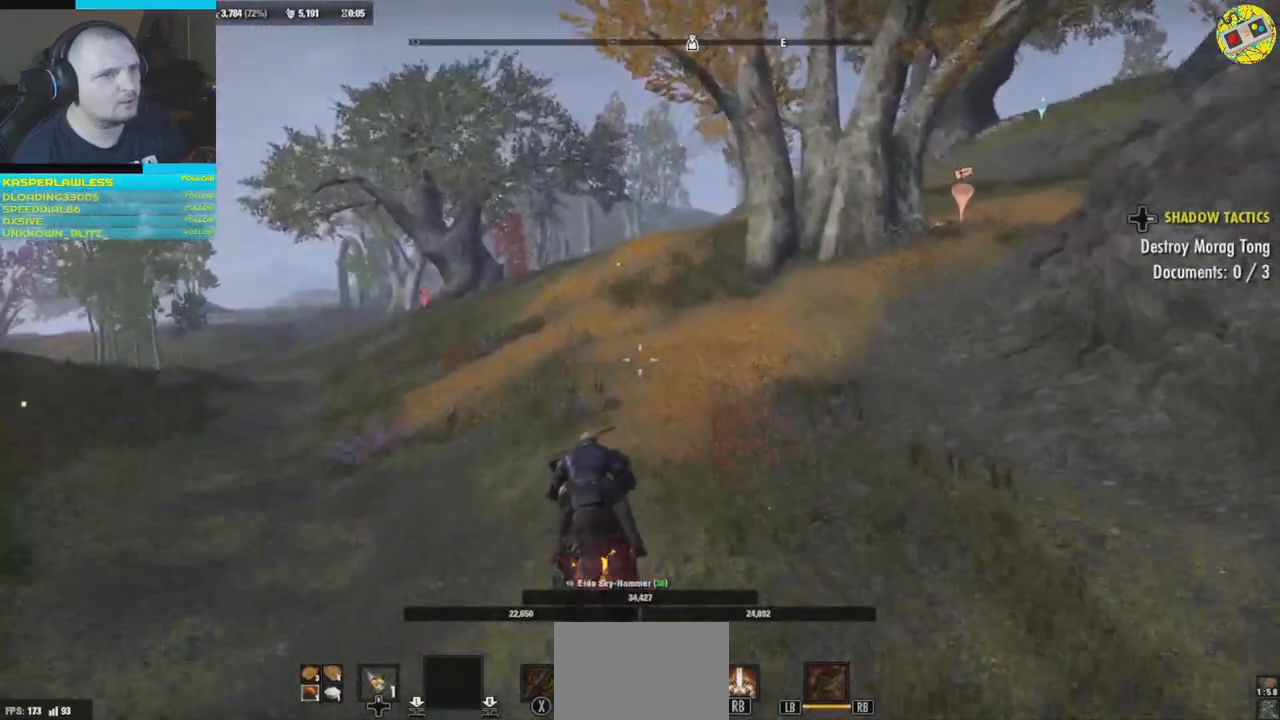
{"buttons": [], "left_stick": "up", "right_stick": "center", "events": []}
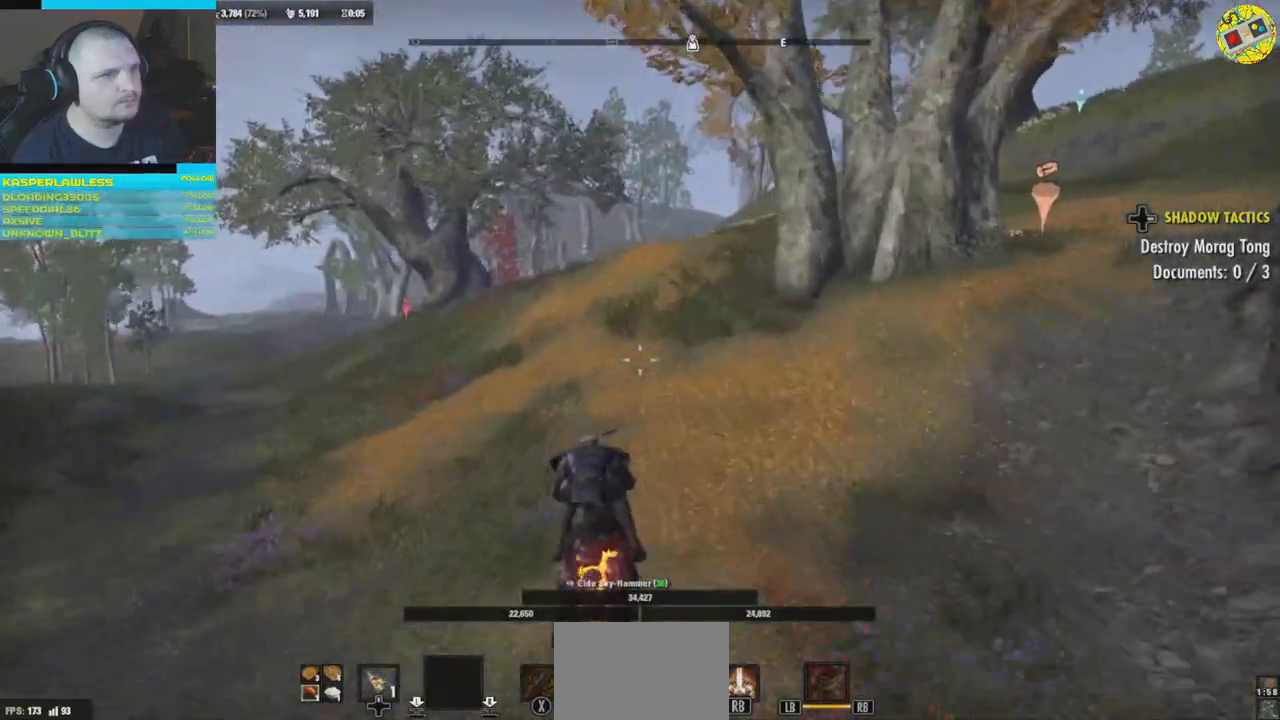
{"buttons": [], "left_stick": "up", "right_stick": "center", "events": []}
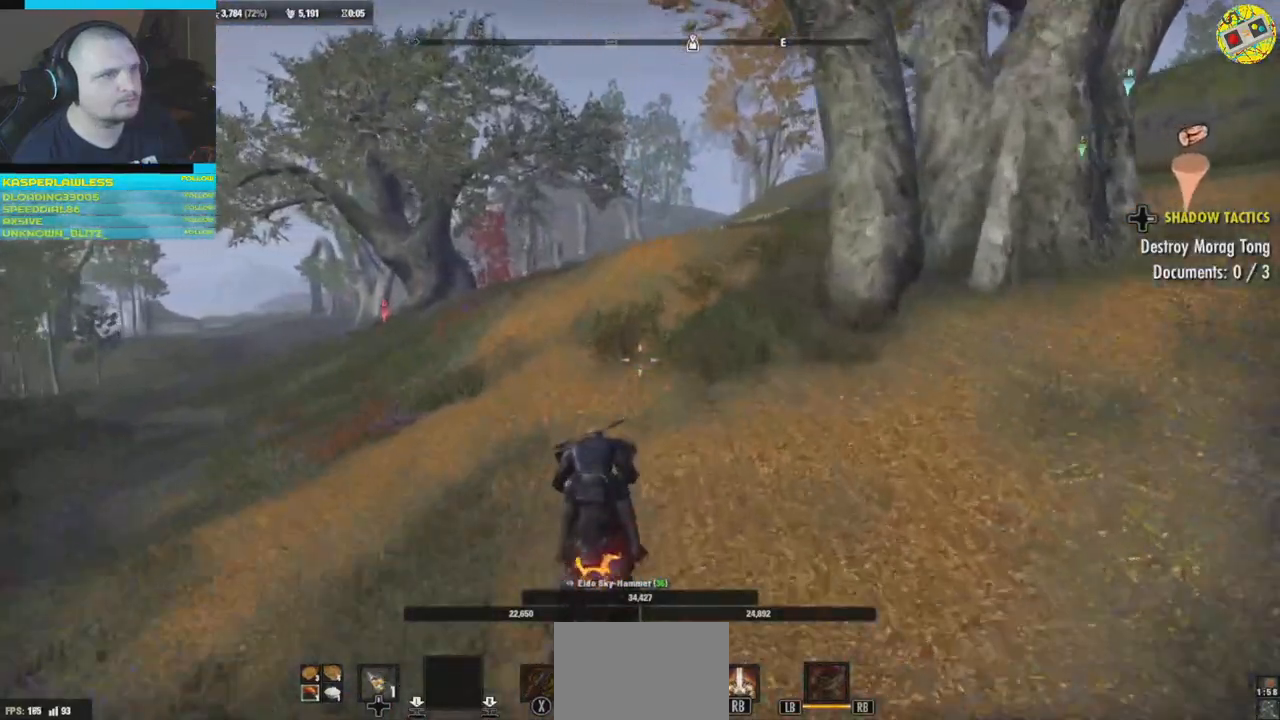
{"buttons": [], "left_stick": "up", "right_stick": "center", "events": []}
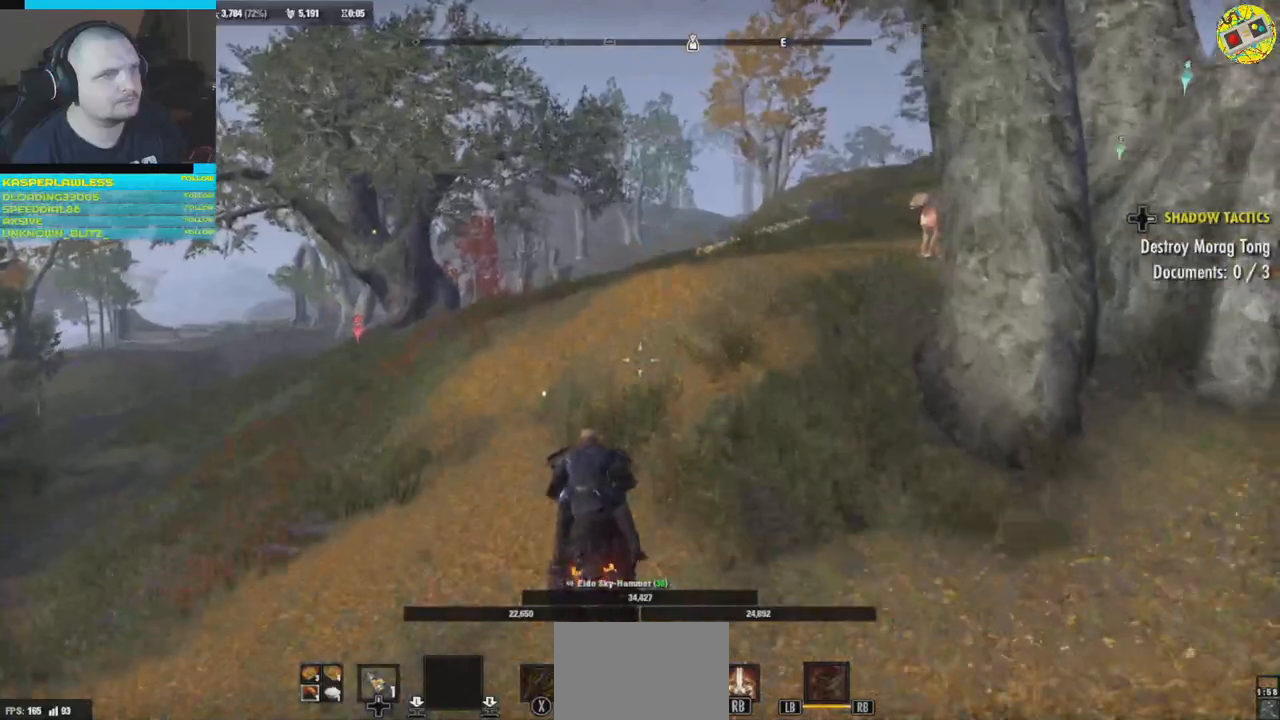
{"buttons": [], "left_stick": "up", "right_stick": "center", "events": []}
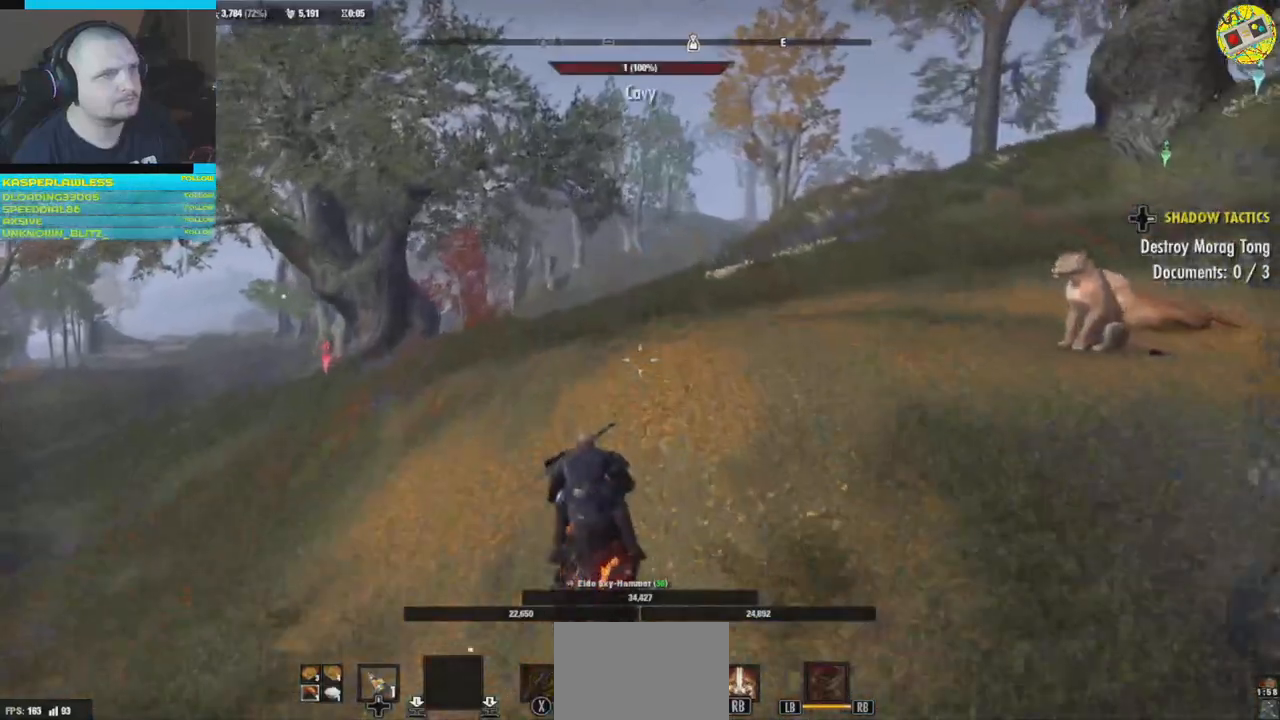
{"buttons": [], "left_stick": "up", "right_stick": "center", "events": []}
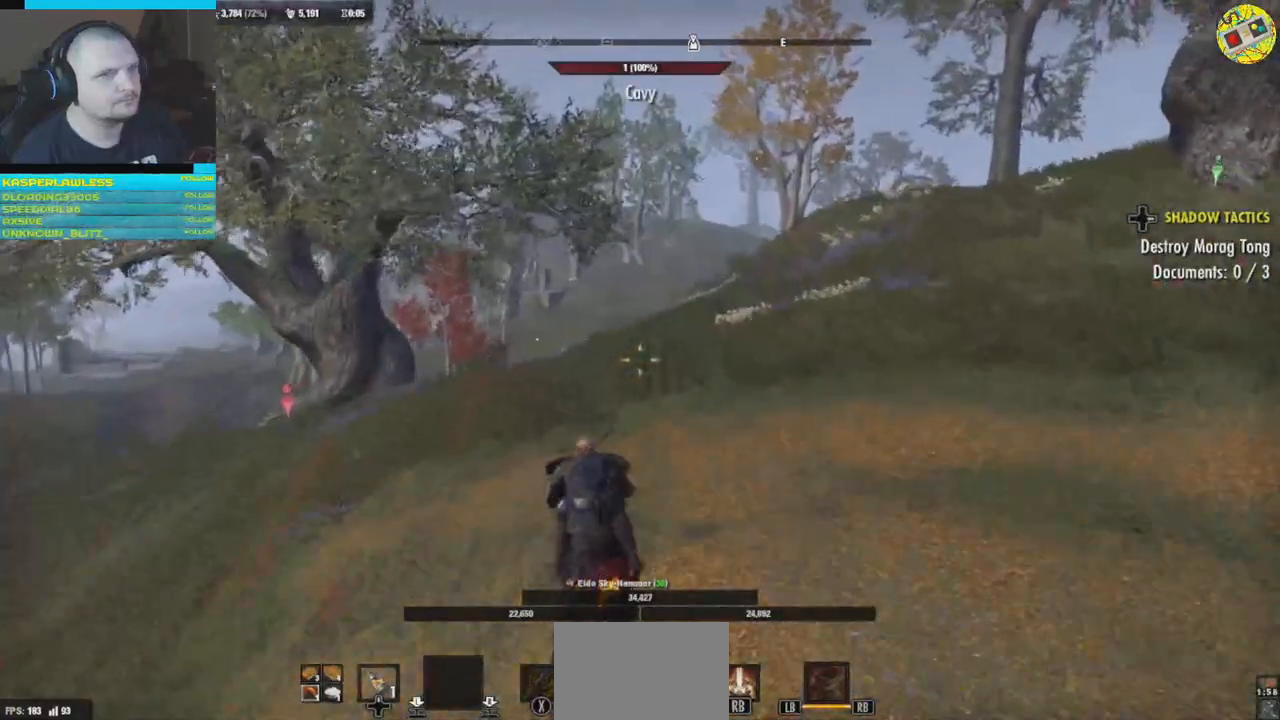
{"buttons": [], "left_stick": "up", "right_stick": "center", "events": []}
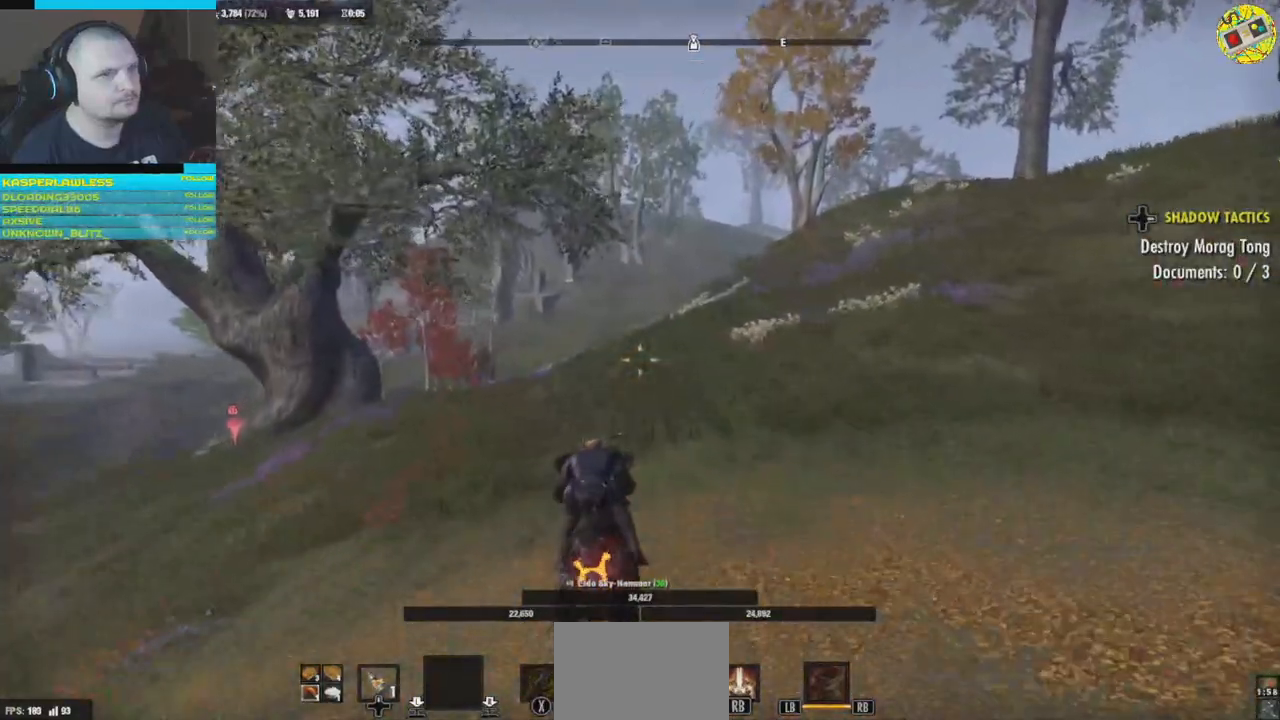
{"buttons": [], "left_stick": "up", "right_stick": "center", "events": []}
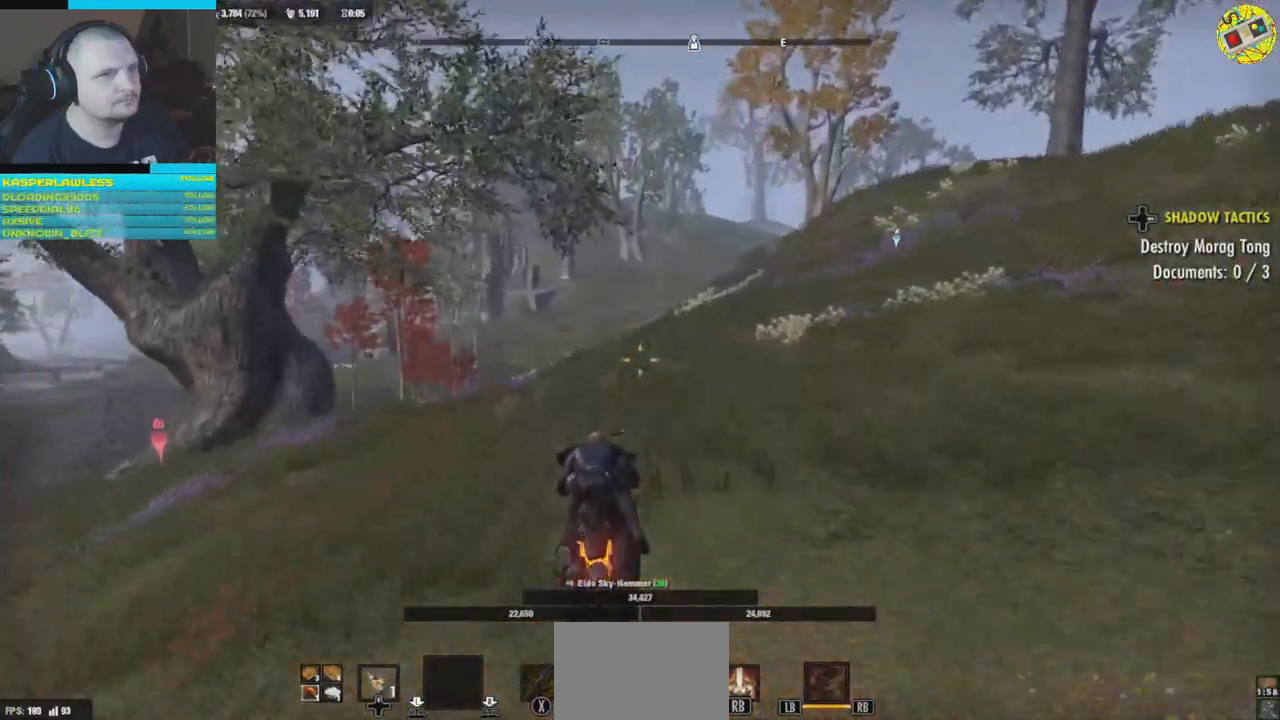
{"buttons": [], "left_stick": "up", "right_stick": "center", "events": []}
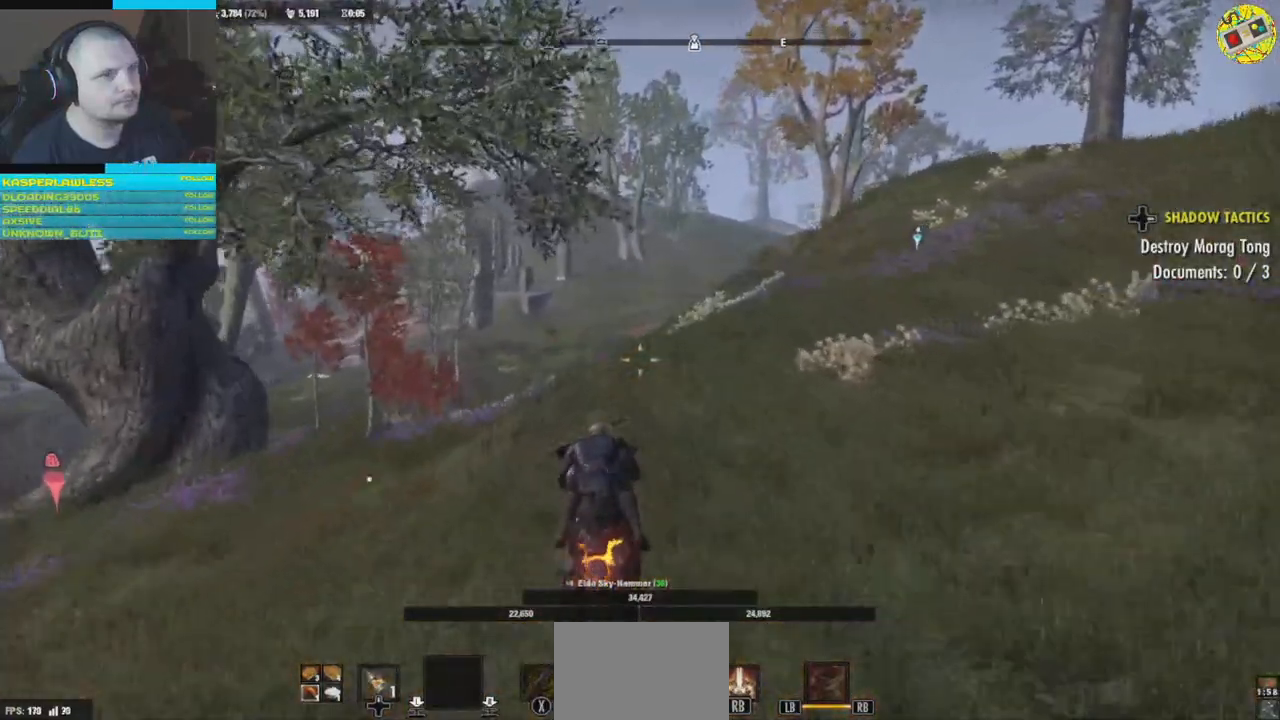
{"buttons": [], "left_stick": "up", "right_stick": "center", "events": []}
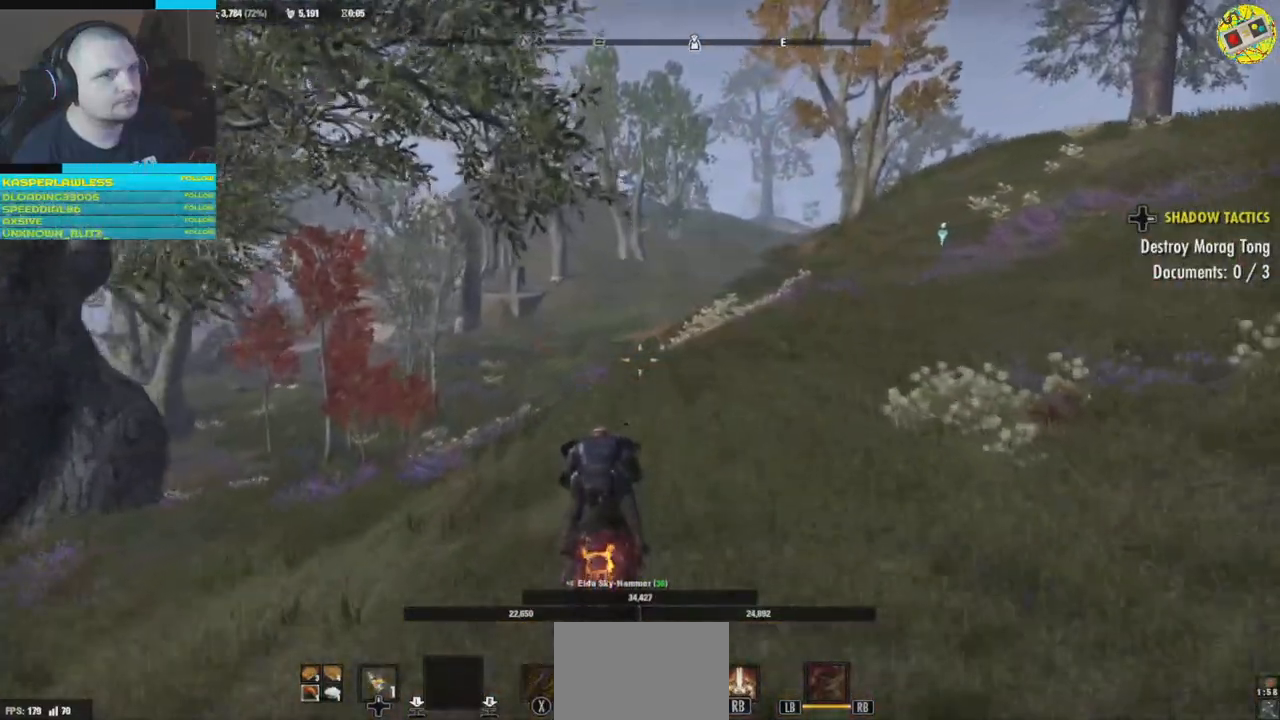
{"buttons": [], "left_stick": "up", "right_stick": "center", "events": []}
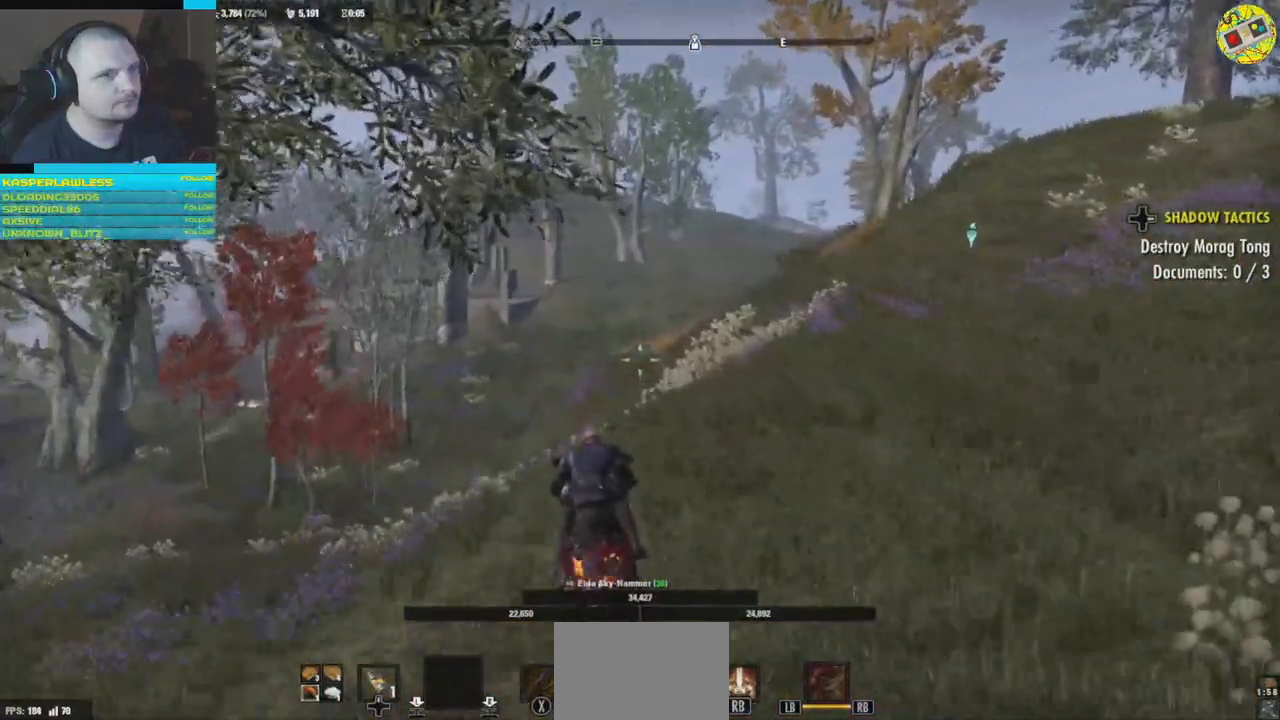
{"buttons": [], "left_stick": "up", "right_stick": "right", "events": [[100, "right_stick", "right"]]}
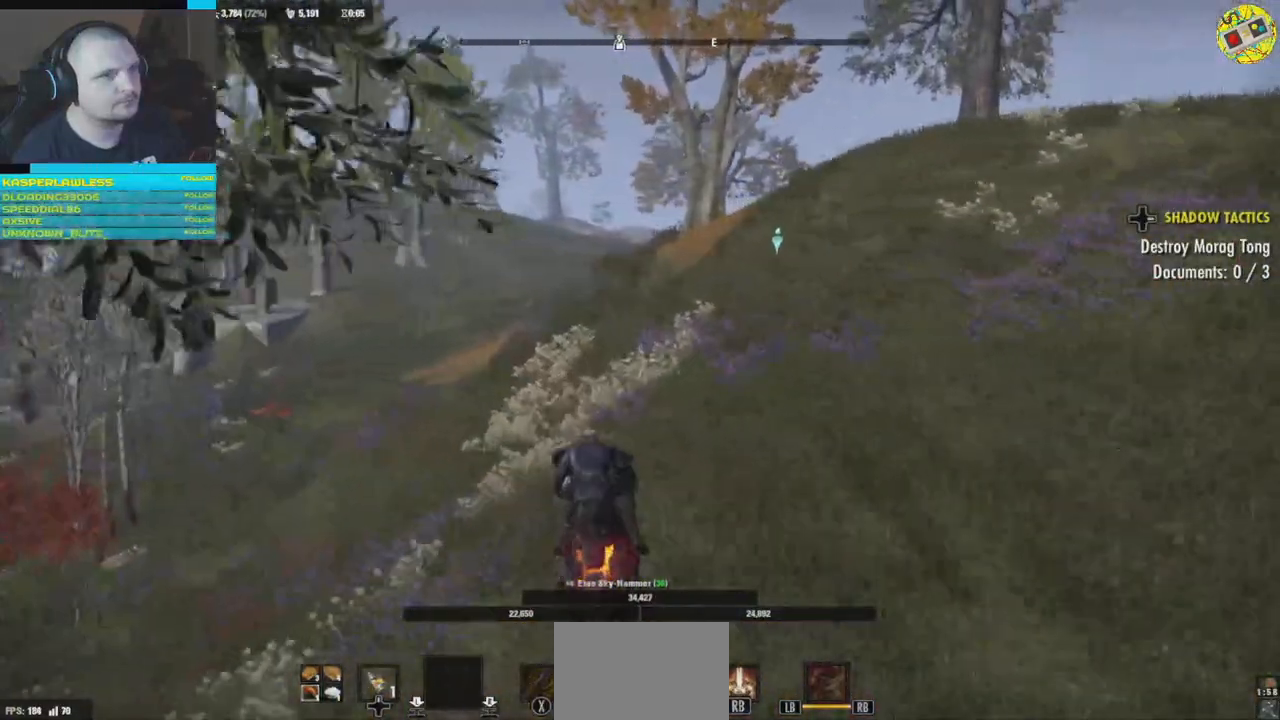
{"buttons": [], "left_stick": "up", "right_stick": "right", "events": []}
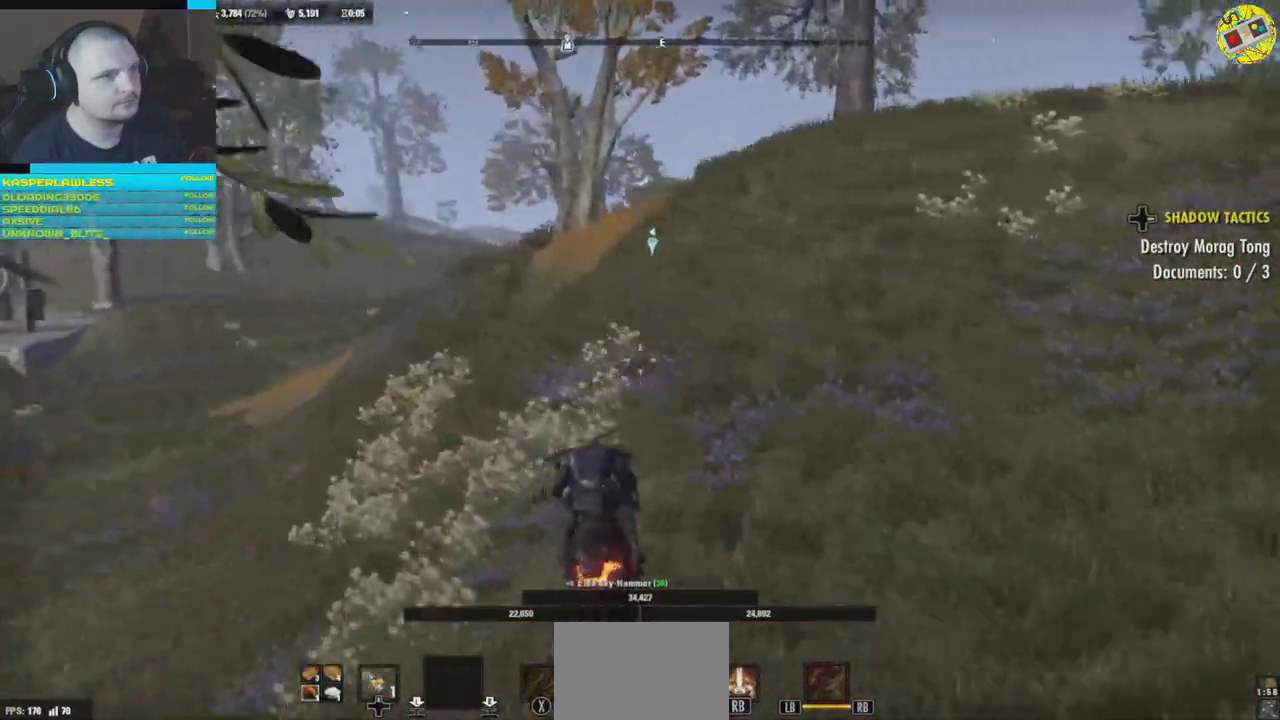
{"buttons": [], "left_stick": "up-right", "right_stick": "left", "events": [[183, "right_stick", "center"], [484, "left_stick", "up-right"], [484, "right_stick", "left"]]}
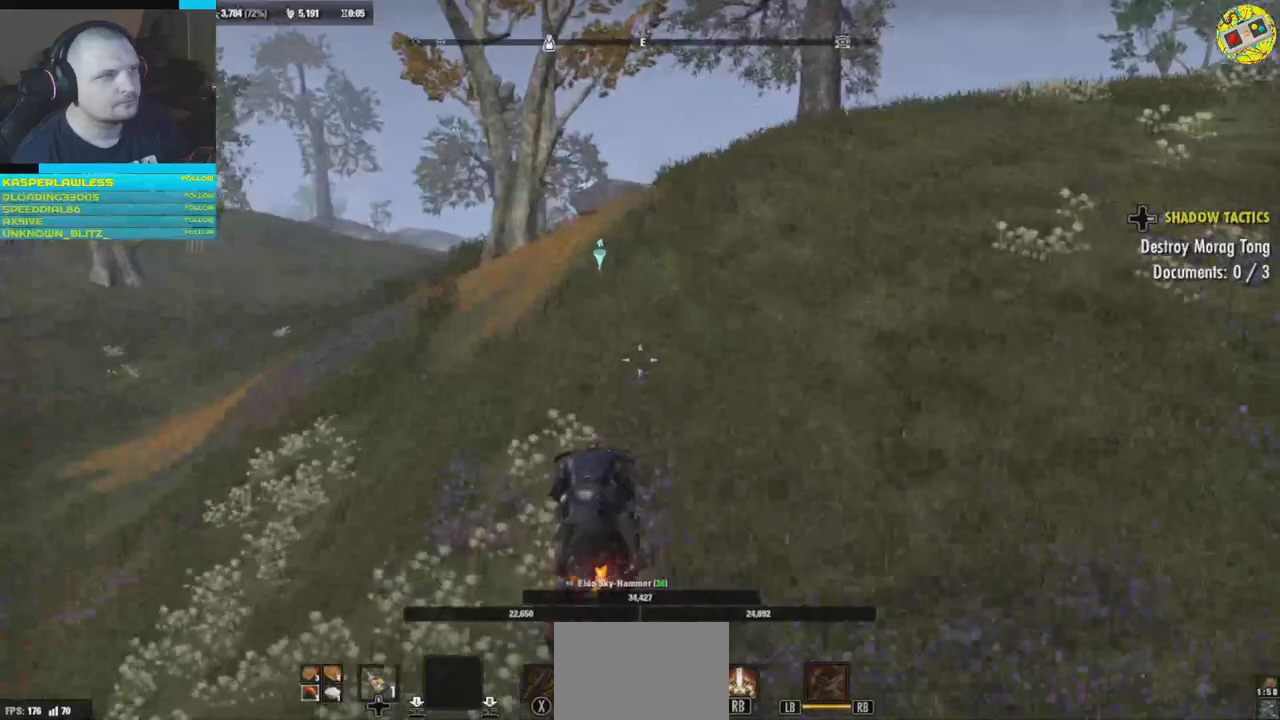
{"buttons": [], "left_stick": "up-right", "right_stick": "left", "events": []}
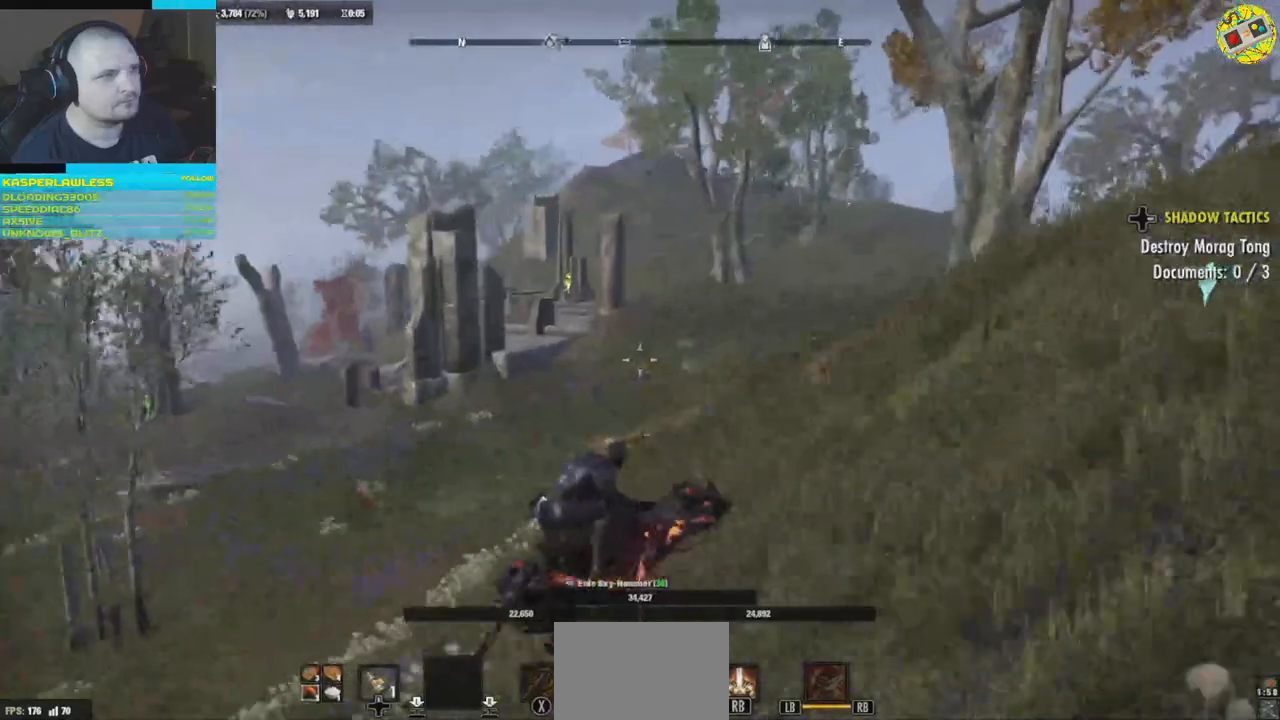
{"buttons": [], "left_stick": "up-right", "right_stick": "left", "events": []}
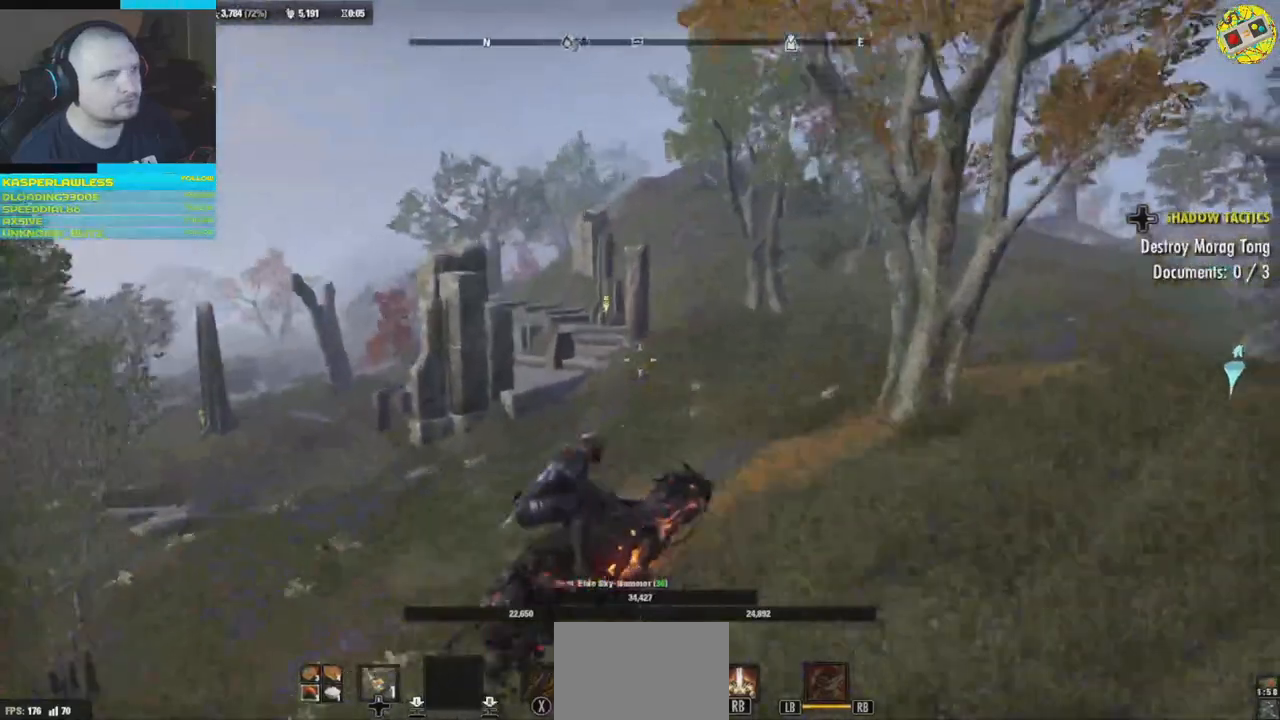
{"buttons": [], "left_stick": "up-right", "right_stick": "center", "events": [[50, "right_stick", "center"]]}